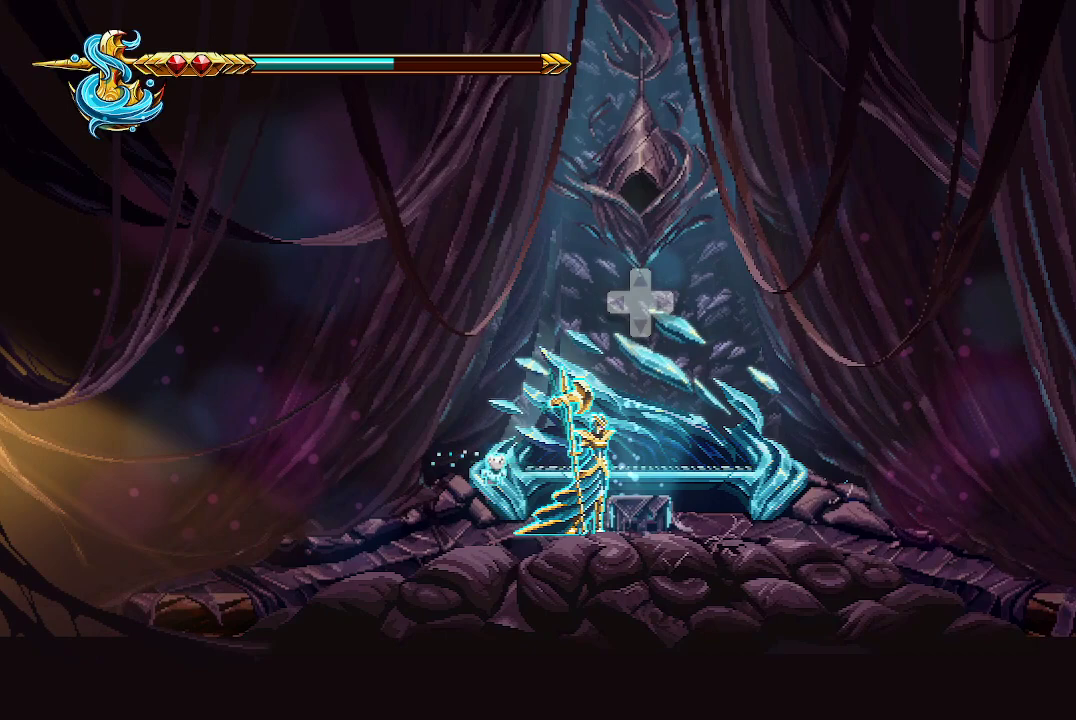
Gameplay with a controller (Xbox layout); each line is a JSON object with the inputs held at the frame after it. "events" lists button and stick changes between this image and that frame as [ms after this image, input, new state], when the widget could be followed in between.
{"buttons": [], "left_stick": "center", "right_stick": "center", "events": [[67, "DPAD_UP", "up"]]}
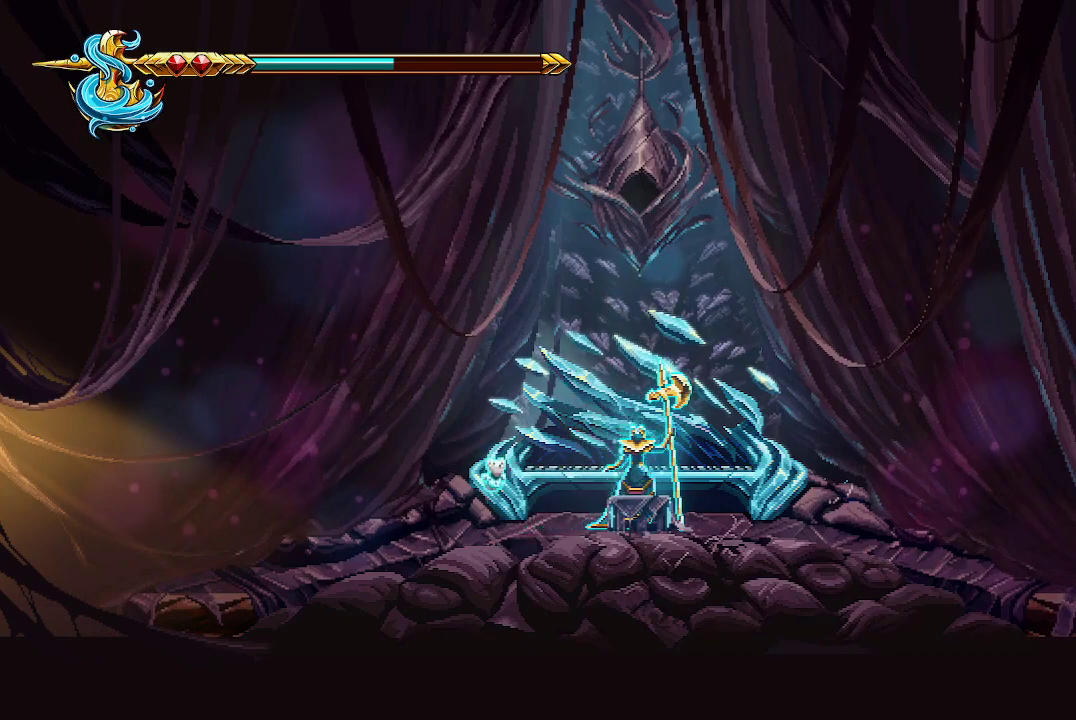
{"buttons": [], "left_stick": "center", "right_stick": "center", "events": []}
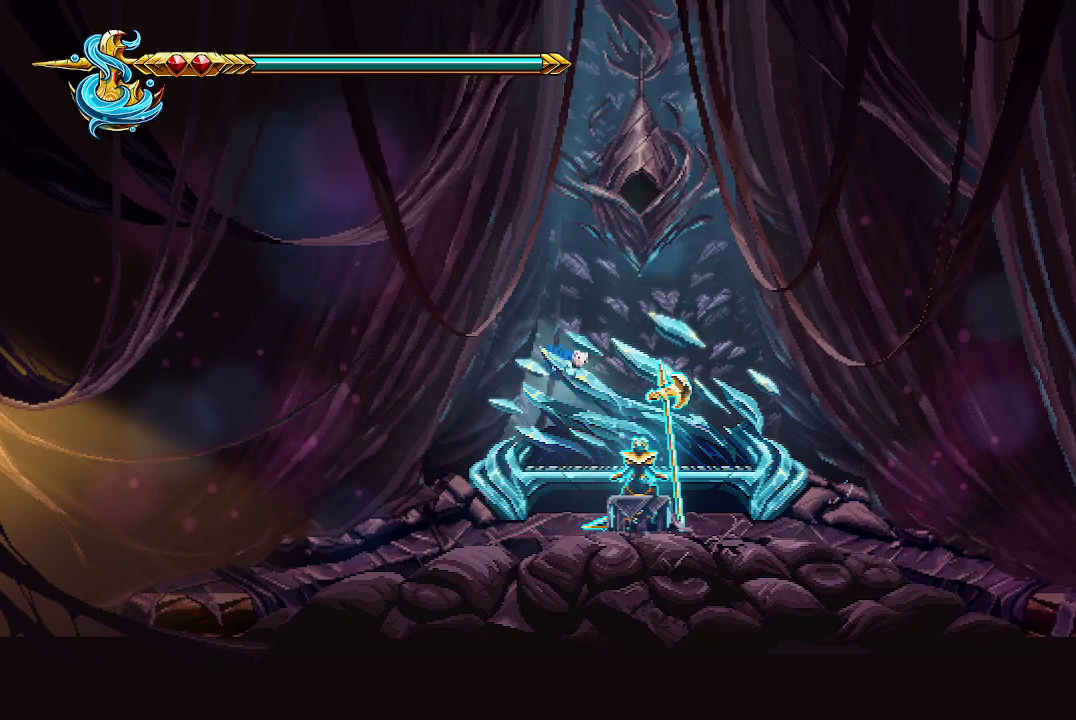
{"buttons": [], "left_stick": "center", "right_stick": "center", "events": []}
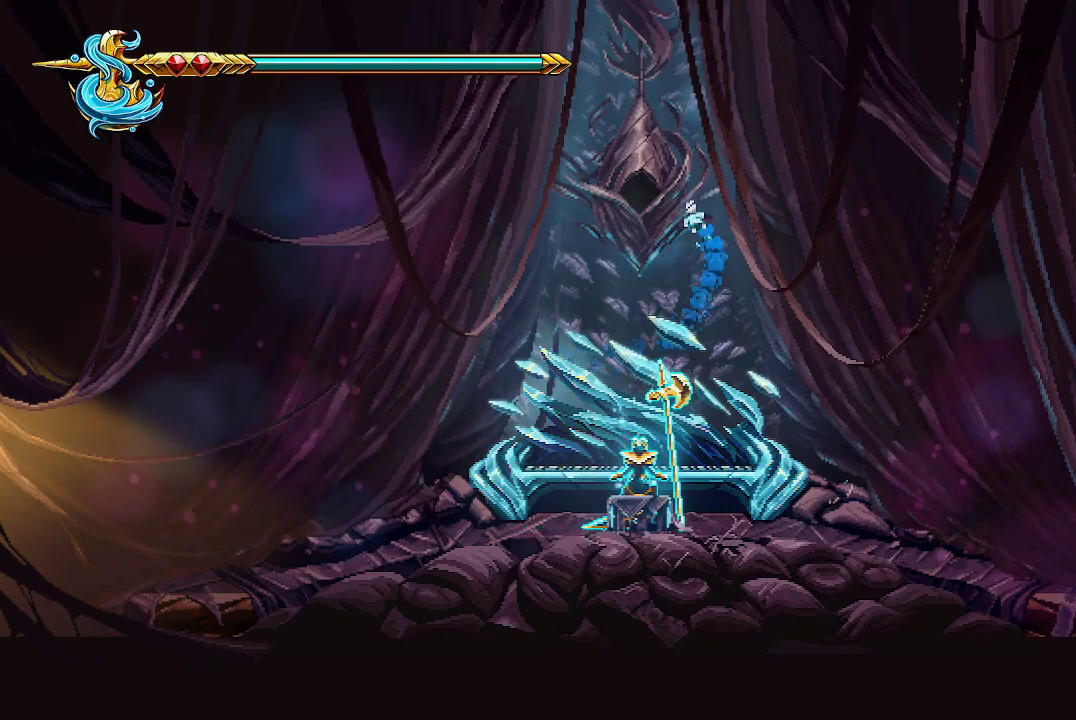
{"buttons": [], "left_stick": "center", "right_stick": "center", "events": []}
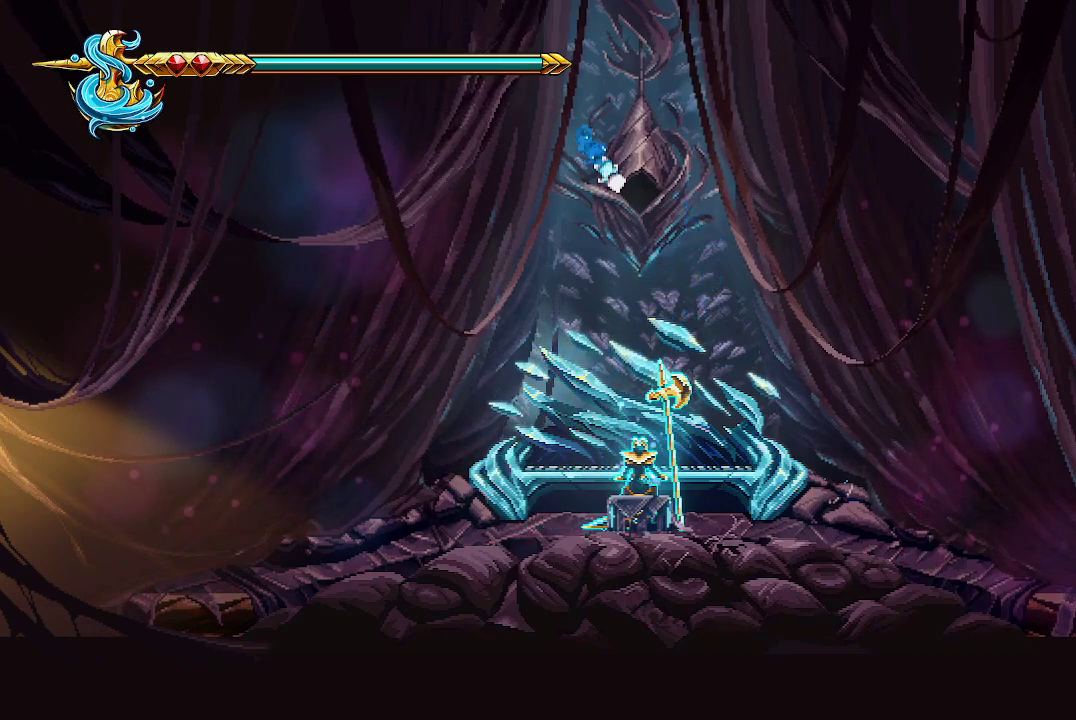
{"buttons": [], "left_stick": "center", "right_stick": "center", "events": []}
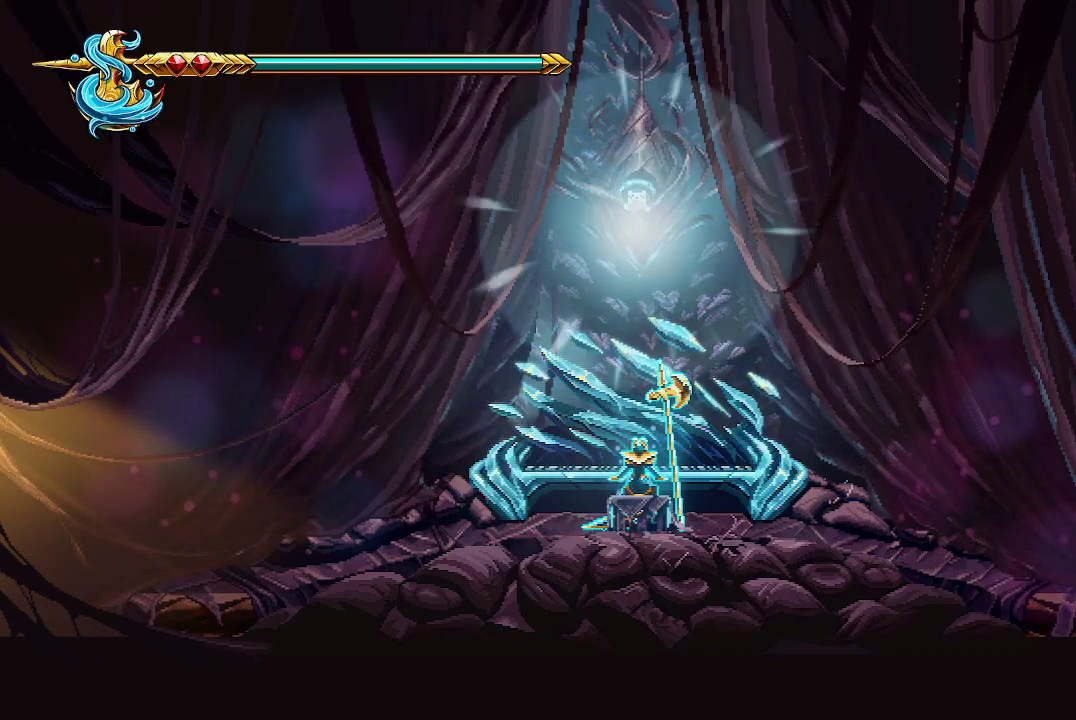
{"buttons": [], "left_stick": "center", "right_stick": "center", "events": []}
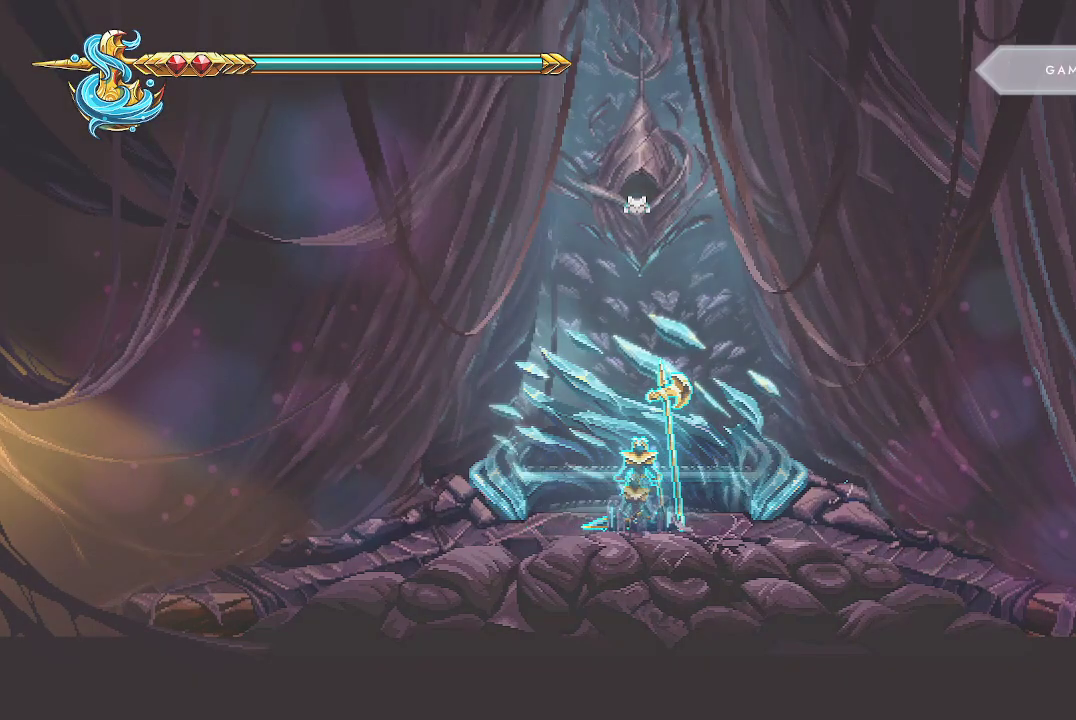
{"buttons": [], "left_stick": "center", "right_stick": "center", "events": []}
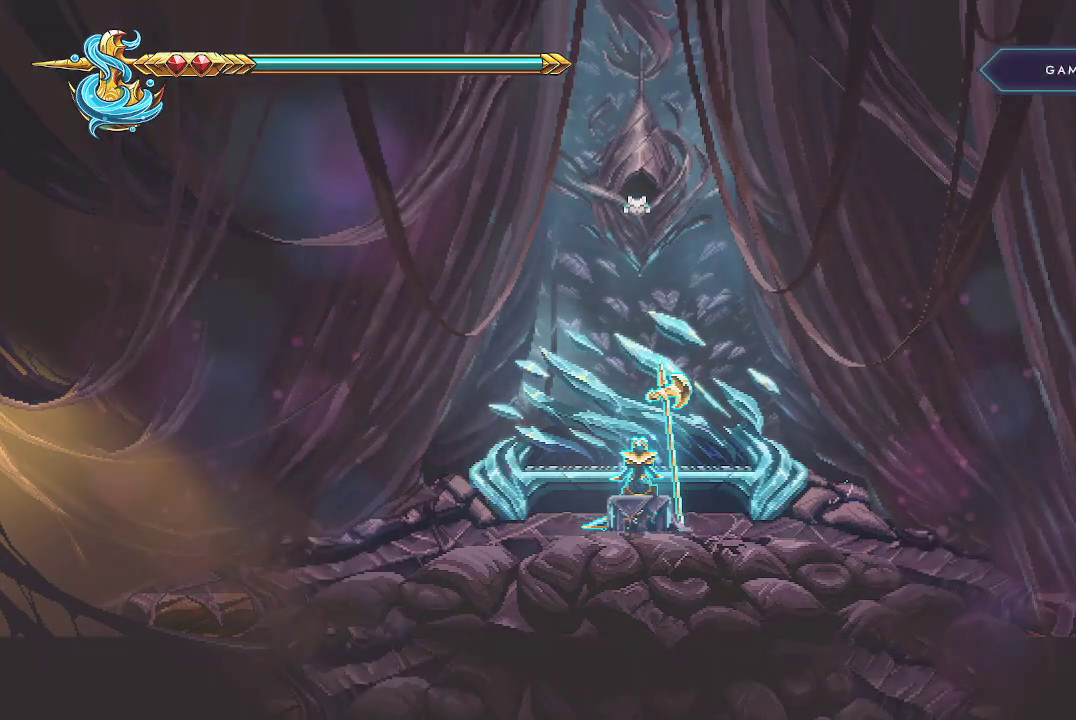
{"buttons": [], "left_stick": "center", "right_stick": "center", "events": []}
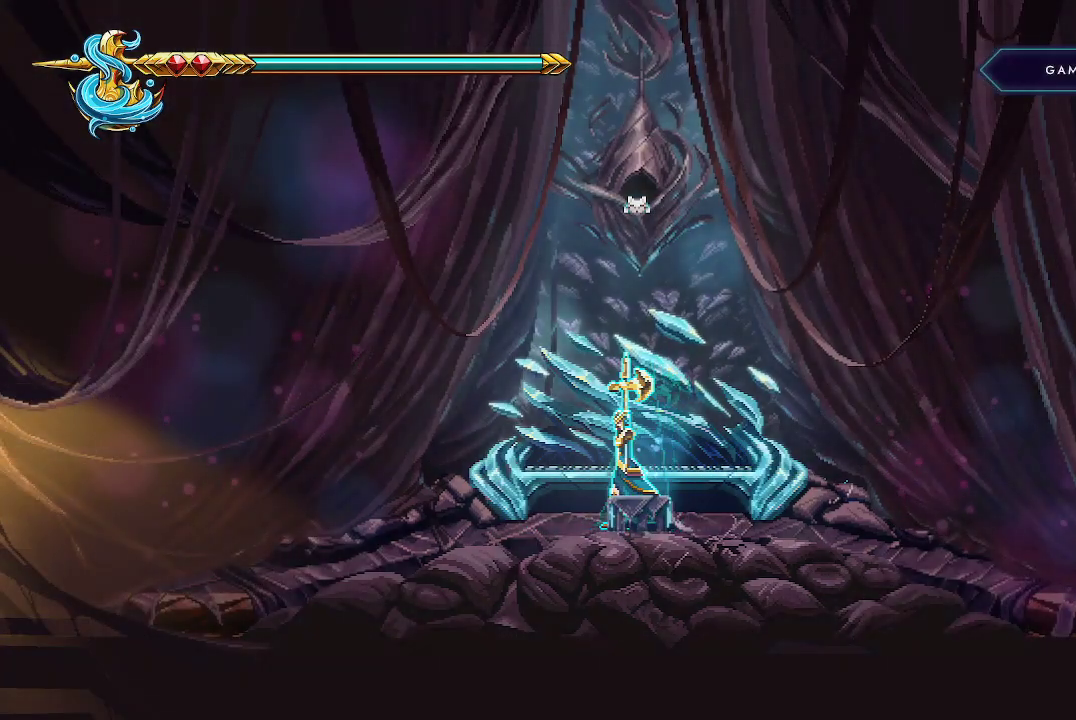
{"buttons": [], "left_stick": "left", "right_stick": "center", "events": [[167, "left_stick", "left"]]}
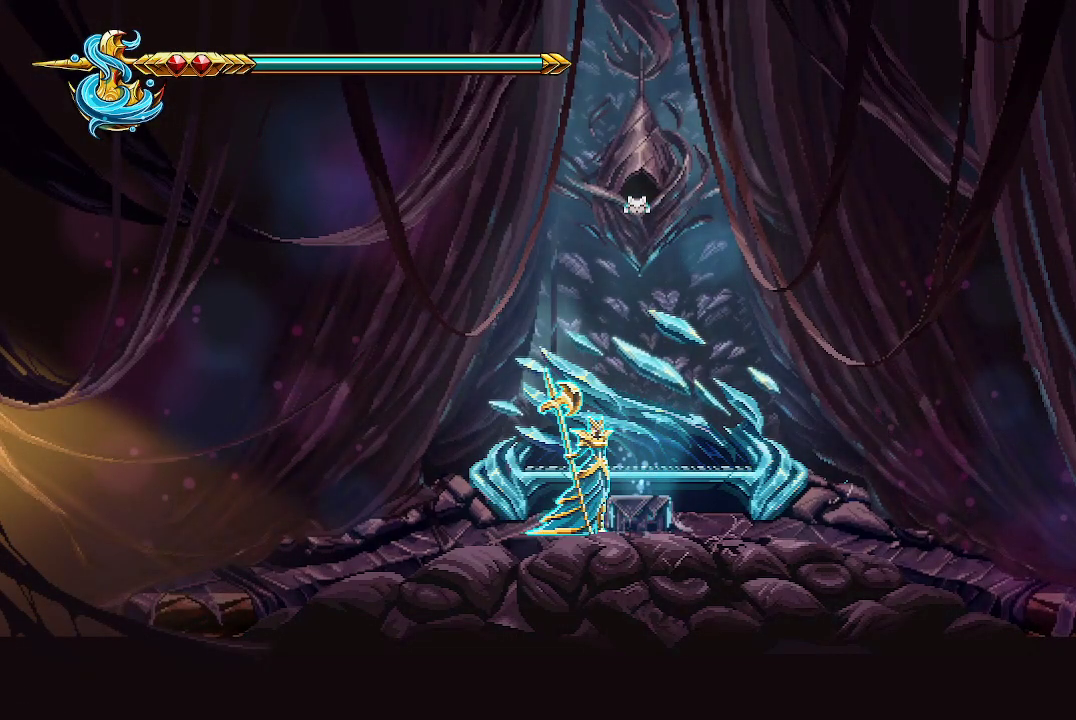
{"buttons": [], "left_stick": "right", "right_stick": "center", "events": [[133, "left_stick", "center"], [200, "left_stick", "right"]]}
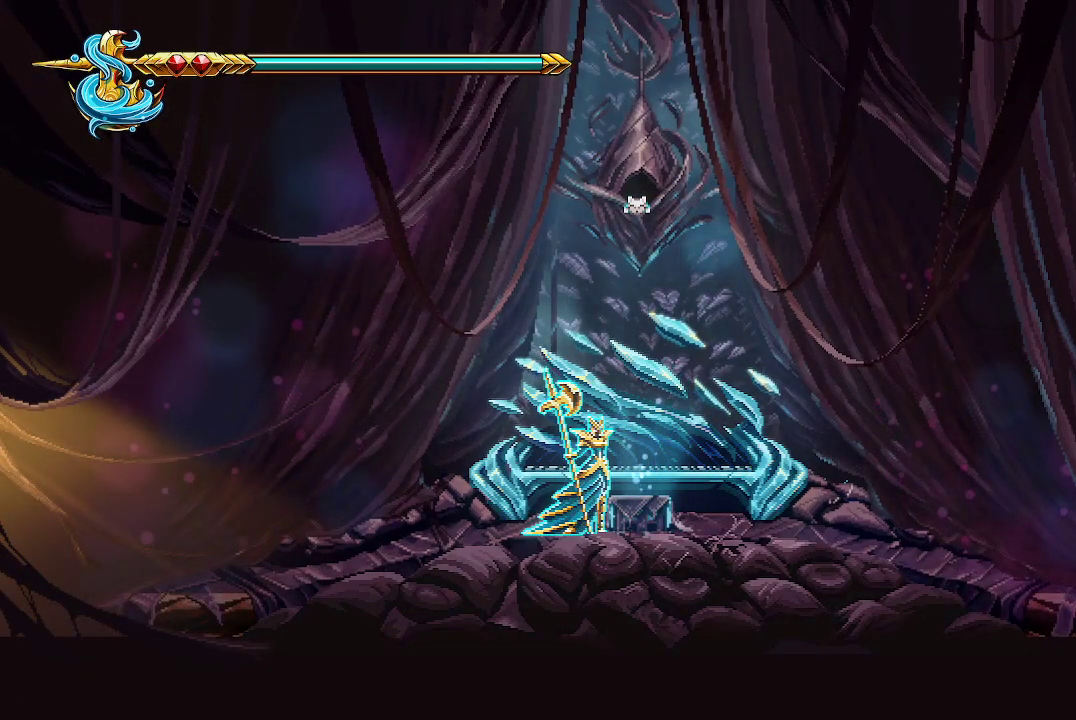
{"buttons": [], "left_stick": "right", "right_stick": "center", "events": []}
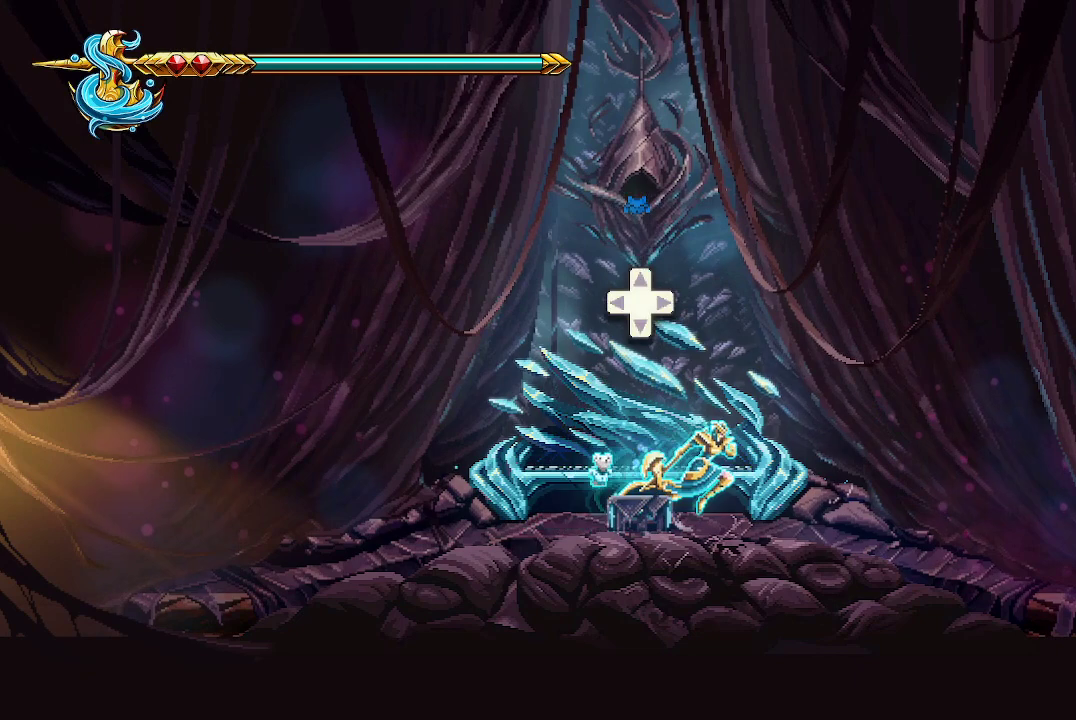
{"buttons": [], "left_stick": "right", "right_stick": "center", "events": []}
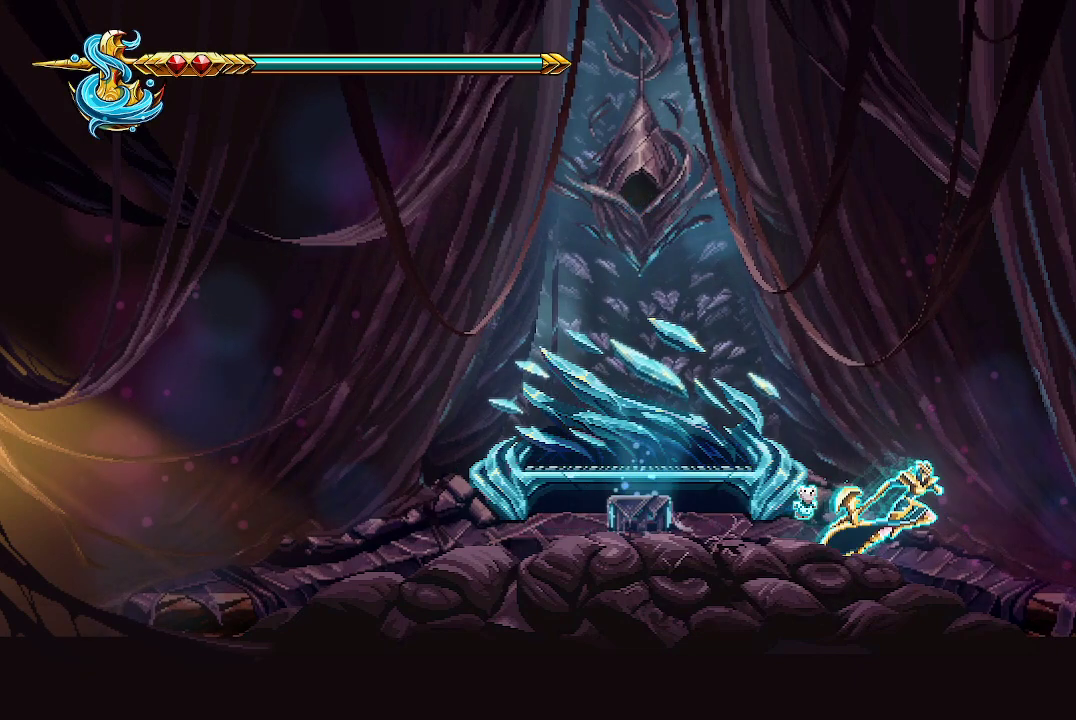
{"buttons": [], "left_stick": "right", "right_stick": "center", "events": []}
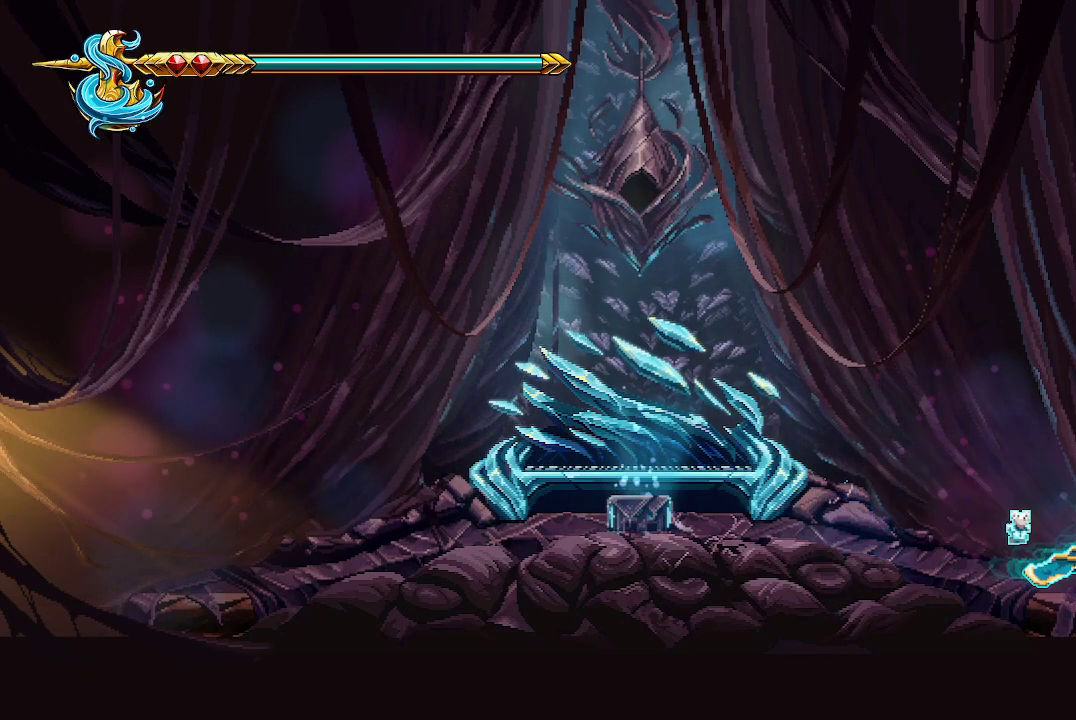
{"buttons": [], "left_stick": "right", "right_stick": "center", "events": []}
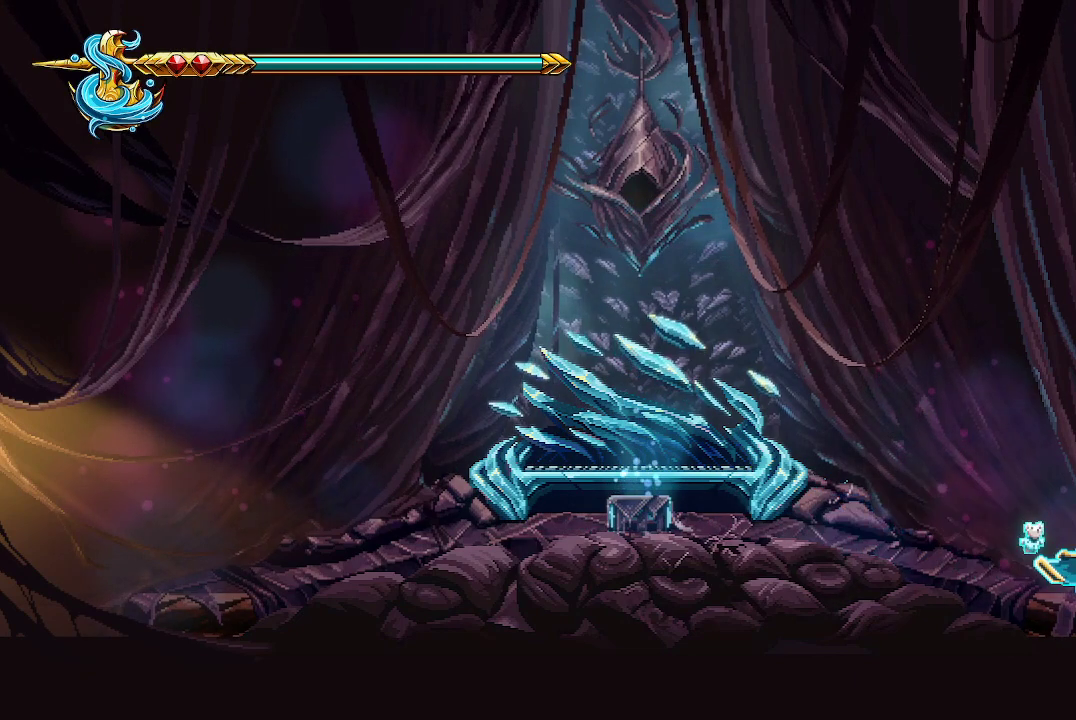
{"buttons": [], "left_stick": "left", "right_stick": "center", "events": [[67, "left_stick", "left"]]}
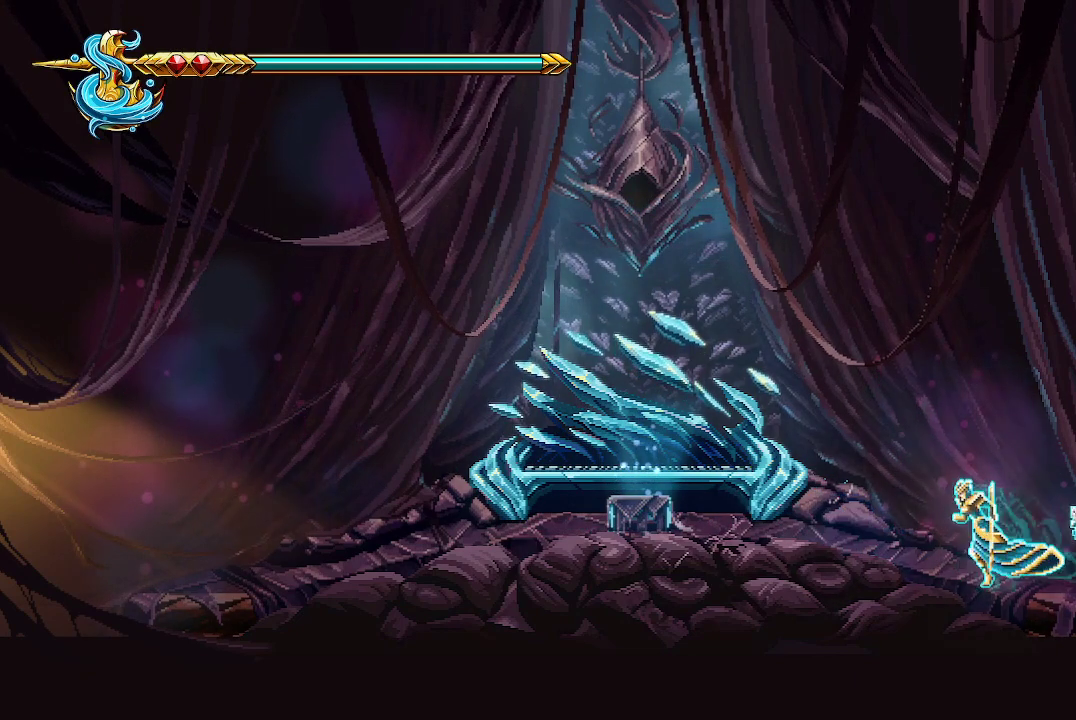
{"buttons": [], "left_stick": "left", "right_stick": "center", "events": []}
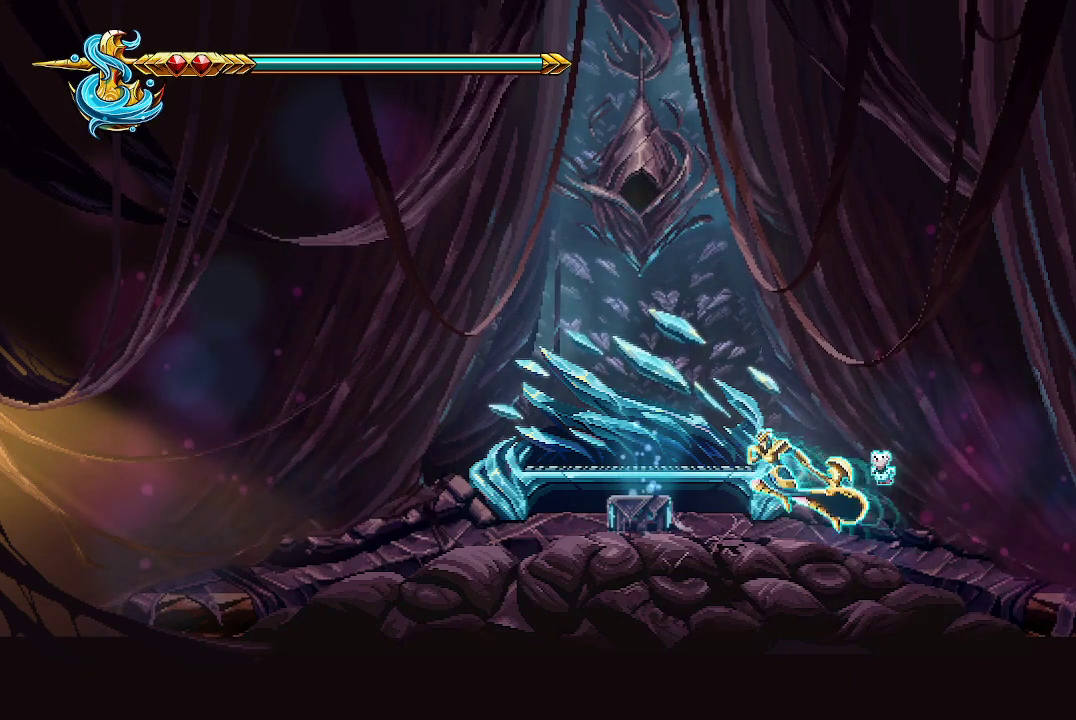
{"buttons": [], "left_stick": "left", "right_stick": "center", "events": []}
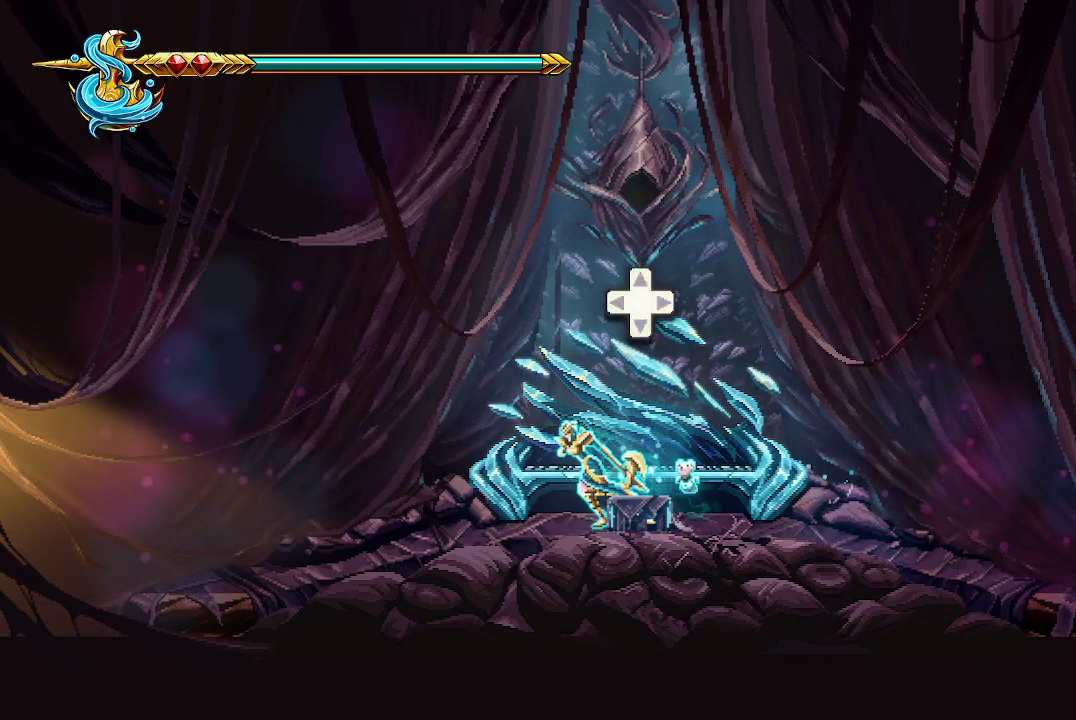
{"buttons": [], "left_stick": "left", "right_stick": "center", "events": []}
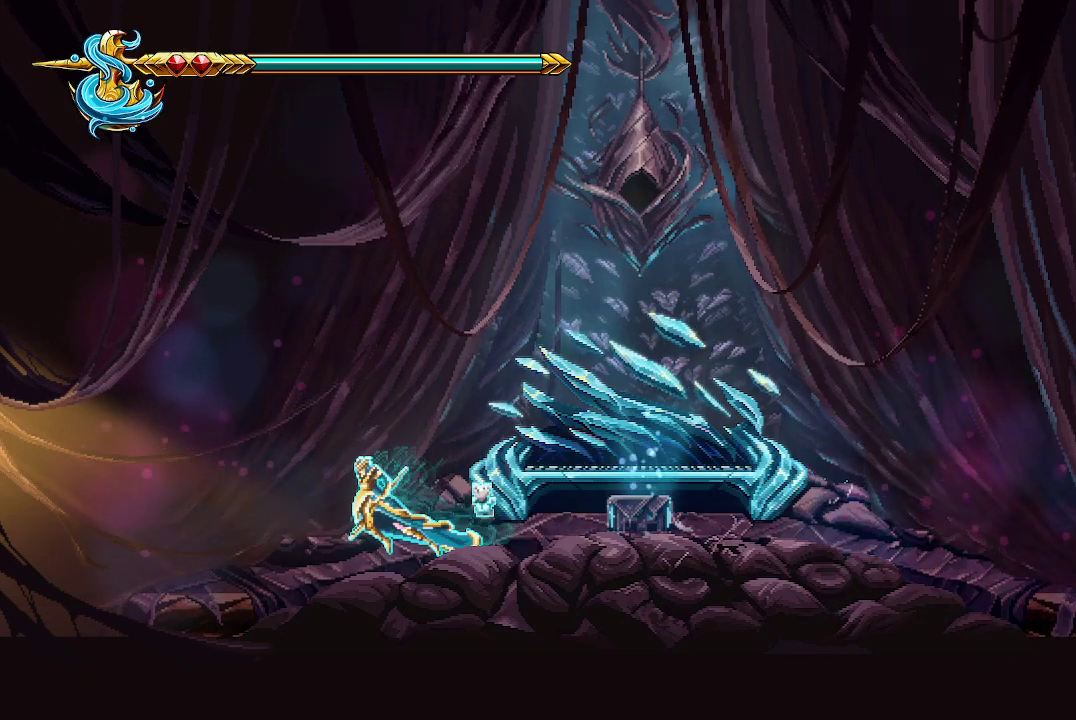
{"buttons": [], "left_stick": "left", "right_stick": "center", "events": []}
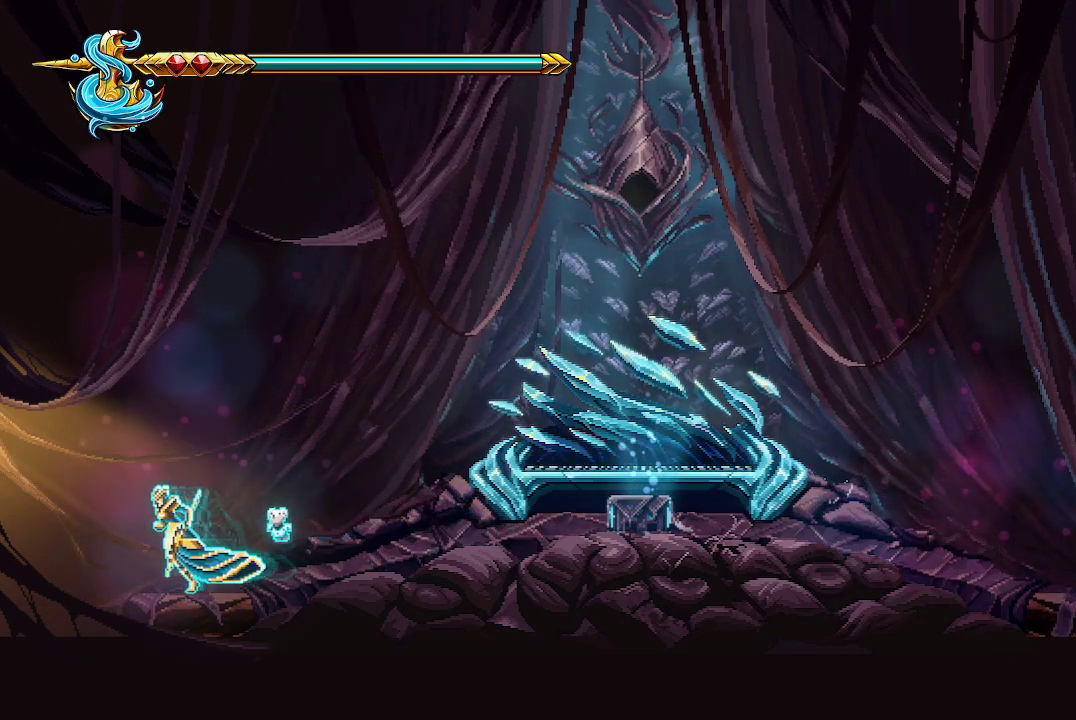
{"buttons": [], "left_stick": "left", "right_stick": "center", "events": []}
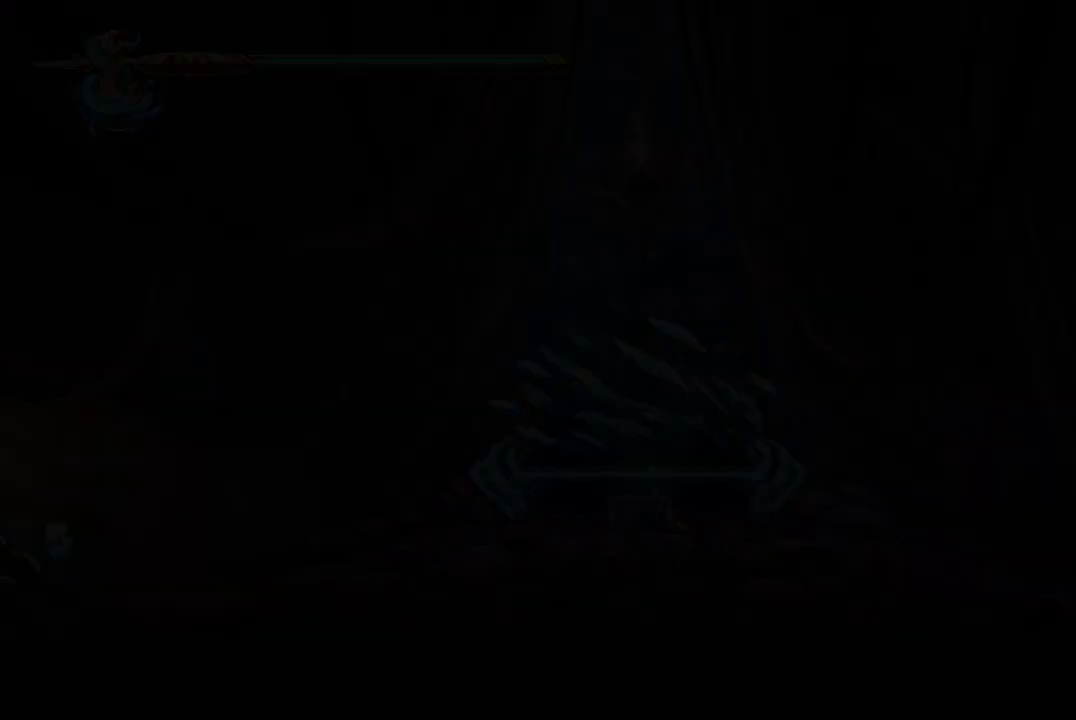
{"buttons": [], "left_stick": "left", "right_stick": "center", "events": []}
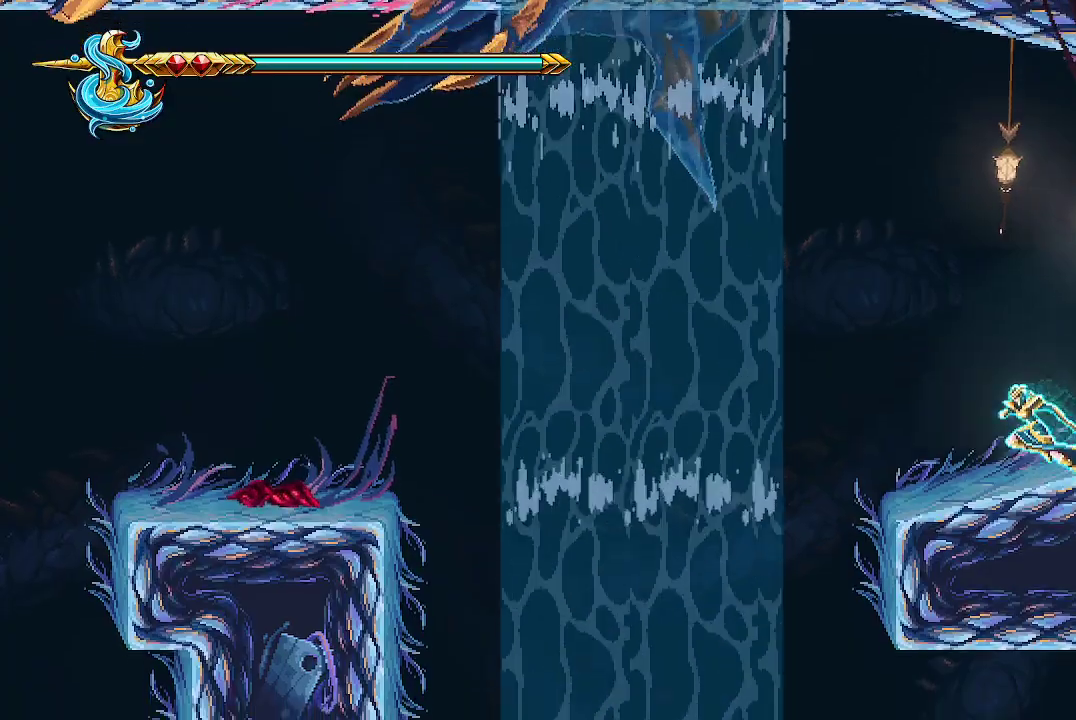
{"buttons": [], "left_stick": "left", "right_stick": "center", "events": [[267, "A", "down"], [367, "A", "up"]]}
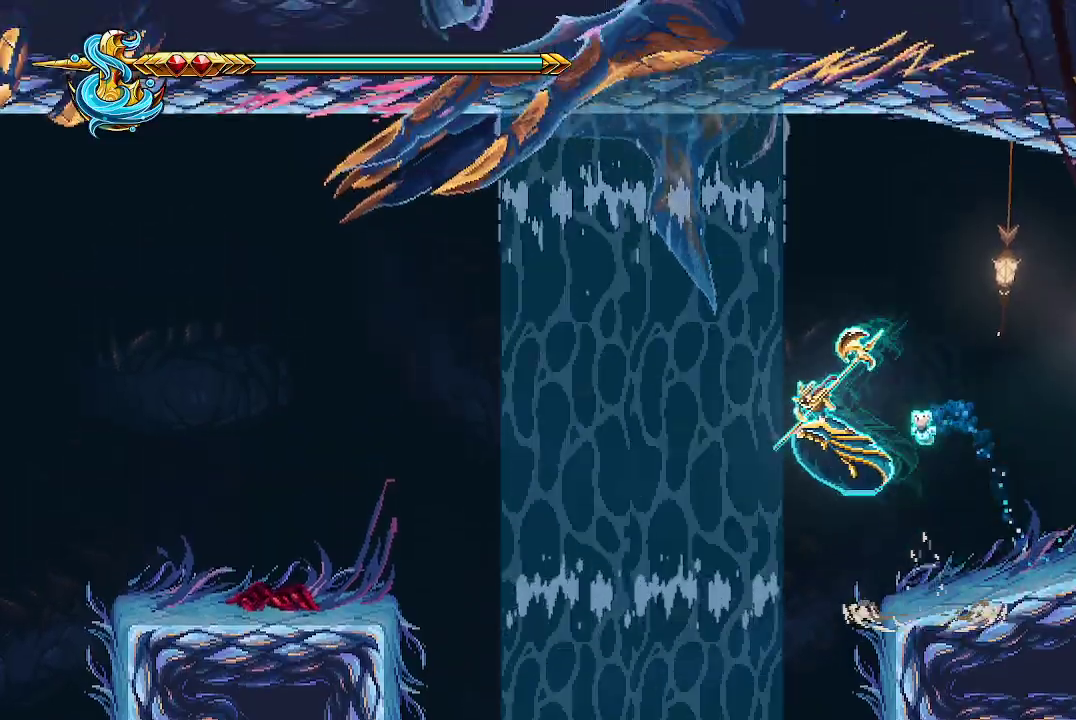
{"buttons": ["X"], "left_stick": "up-left", "right_stick": "center", "events": [[100, "left_stick", "up-left"], [233, "B", "down"], [300, "B", "up"], [500, "X", "down"]]}
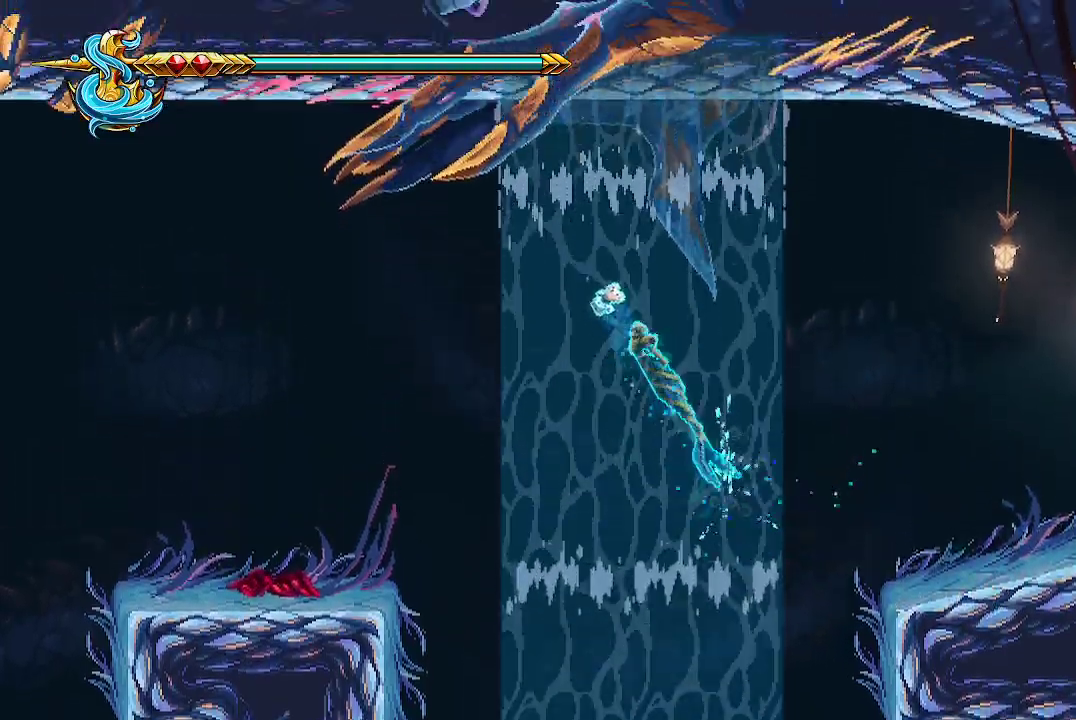
{"buttons": [], "left_stick": "left", "right_stick": "center", "events": [[100, "X", "up"], [300, "left_stick", "left"]]}
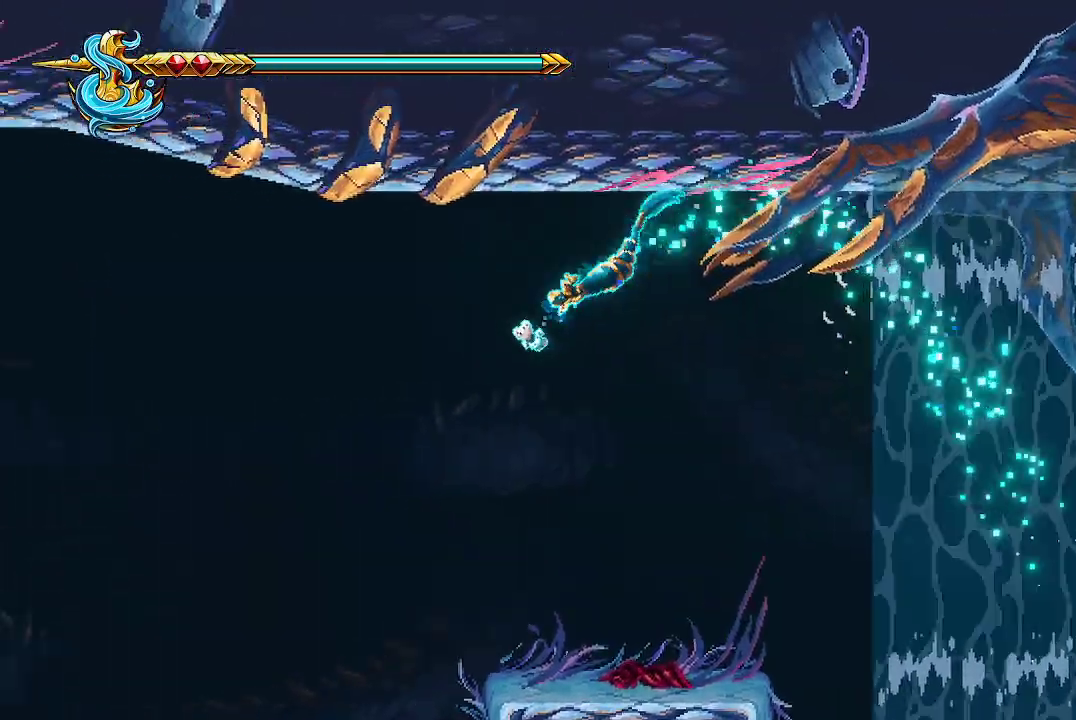
{"buttons": [], "left_stick": "center", "right_stick": "center", "events": [[67, "left_stick", "down-right"], [467, "left_stick", "center"]]}
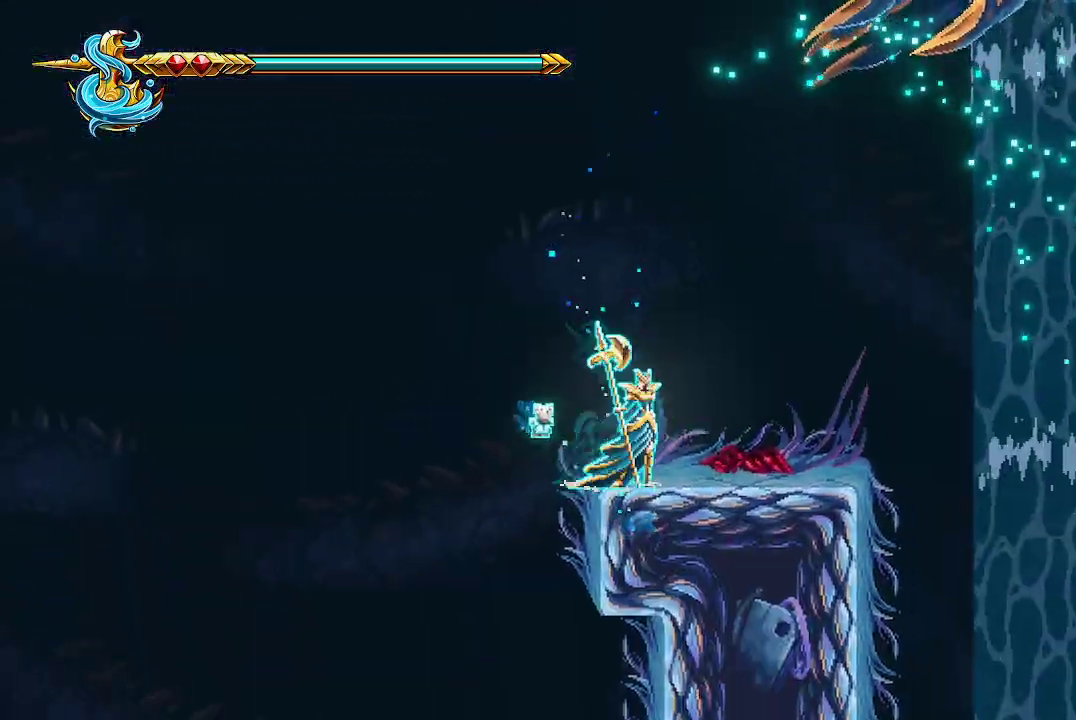
{"buttons": [], "left_stick": "left", "right_stick": "center", "events": [[167, "left_stick", "left"]]}
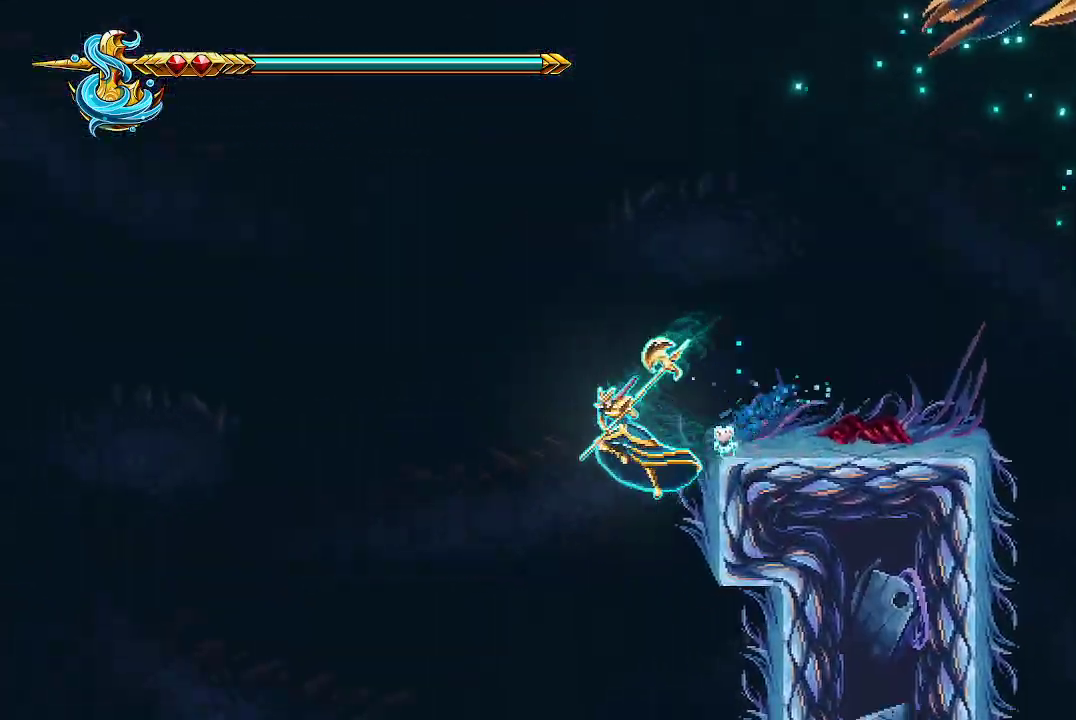
{"buttons": ["A"], "left_stick": "center", "right_stick": "center", "events": [[267, "left_stick", "center"], [400, "A", "down"]]}
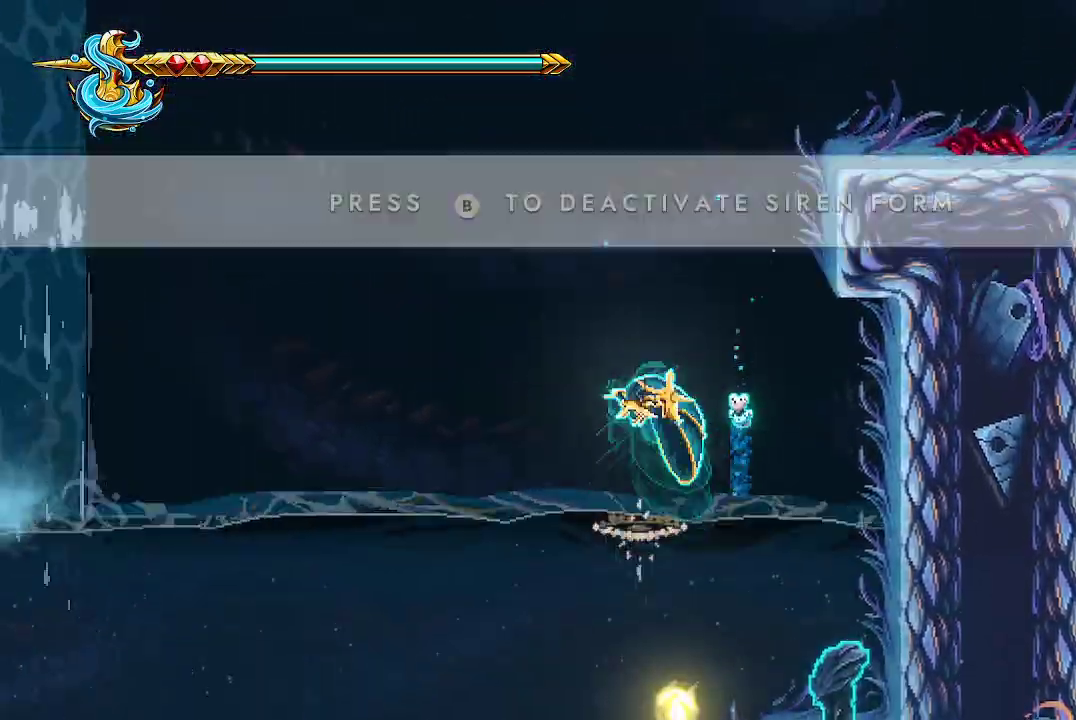
{"buttons": [], "left_stick": "left", "right_stick": "center", "events": [[267, "A", "up"], [433, "left_stick", "left"]]}
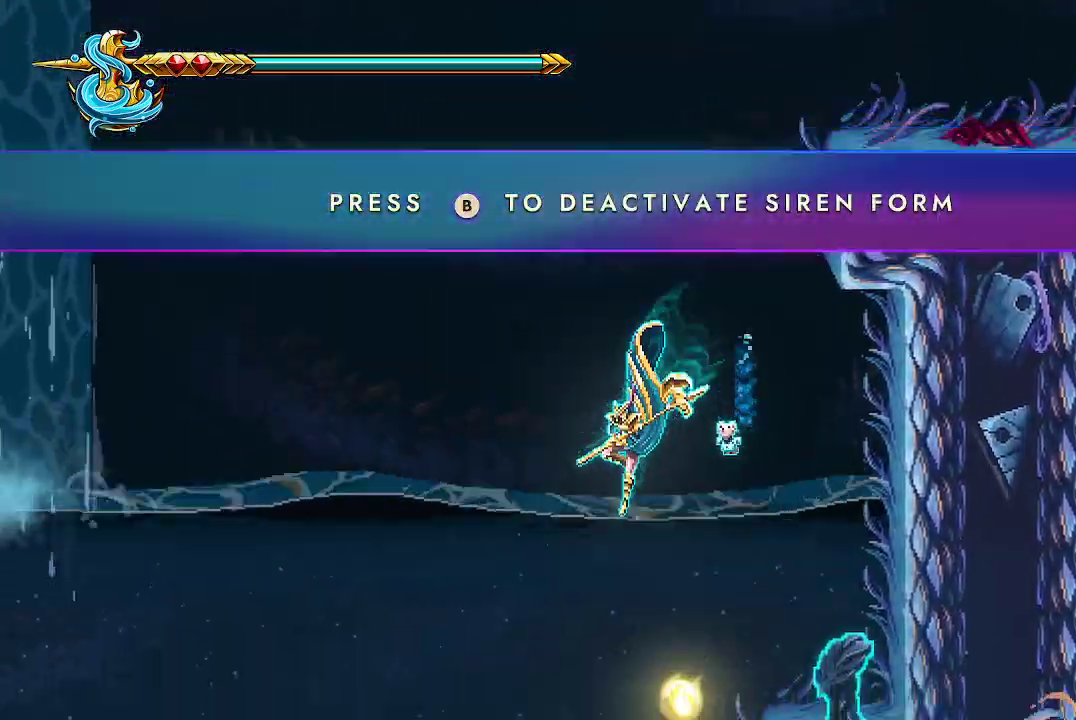
{"buttons": [], "left_stick": "center", "right_stick": "center", "events": [[400, "left_stick", "center"]]}
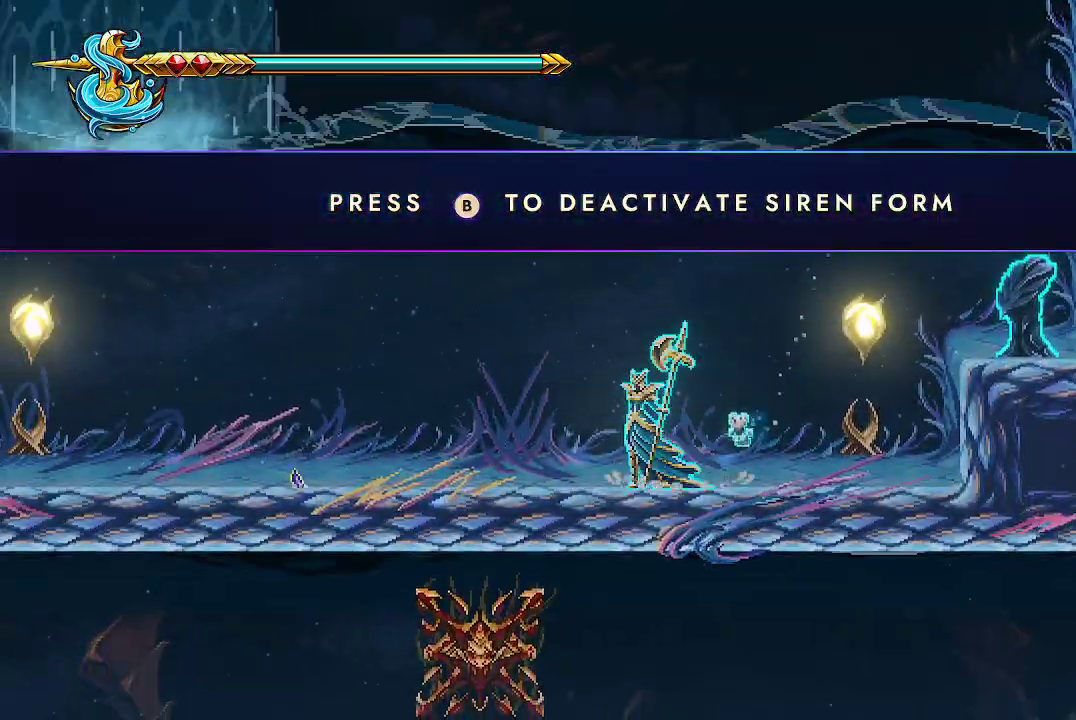
{"buttons": [], "left_stick": "right", "right_stick": "center", "events": [[500, "left_stick", "right"]]}